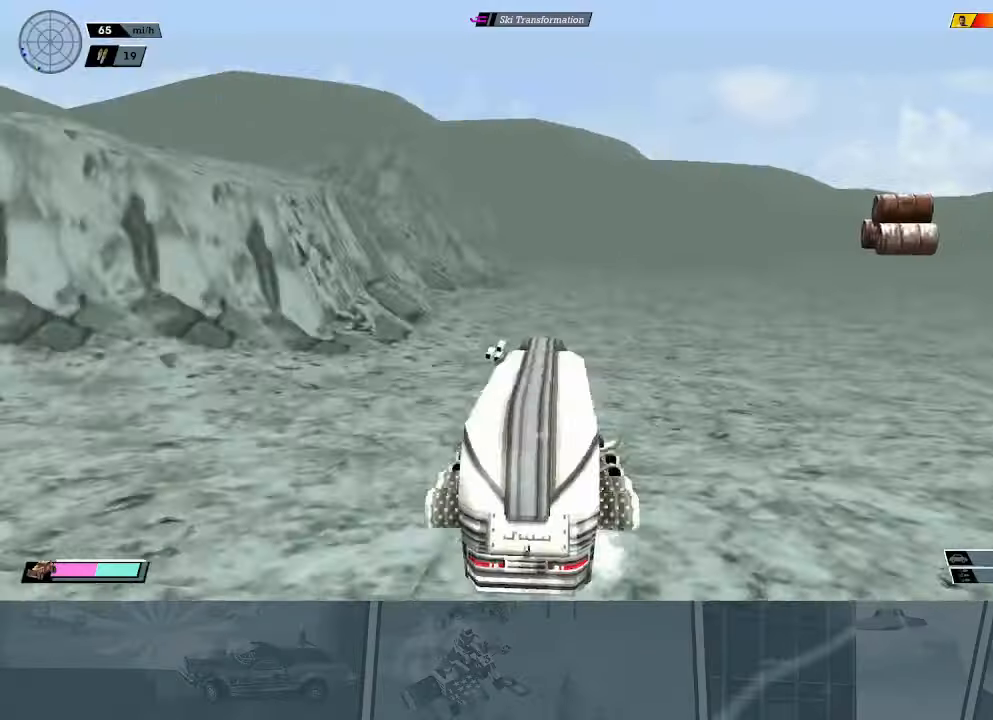
Gameplay with a controller (Xbox layout); each line is a JSON object with the inputs held at the frame after it. "events" lists button and stick changes between this image and that frame as [ms after this image, input, new state], when the widget could be followed in between. This document gives stick clicks only as held states, not as events. Not read: R3 right_stick.
{"buttons": ["R2"], "left_stick": "right", "events": [[117, "X", "up"], [117, "left_stick", "center"], [484, "left_stick", "right"]]}
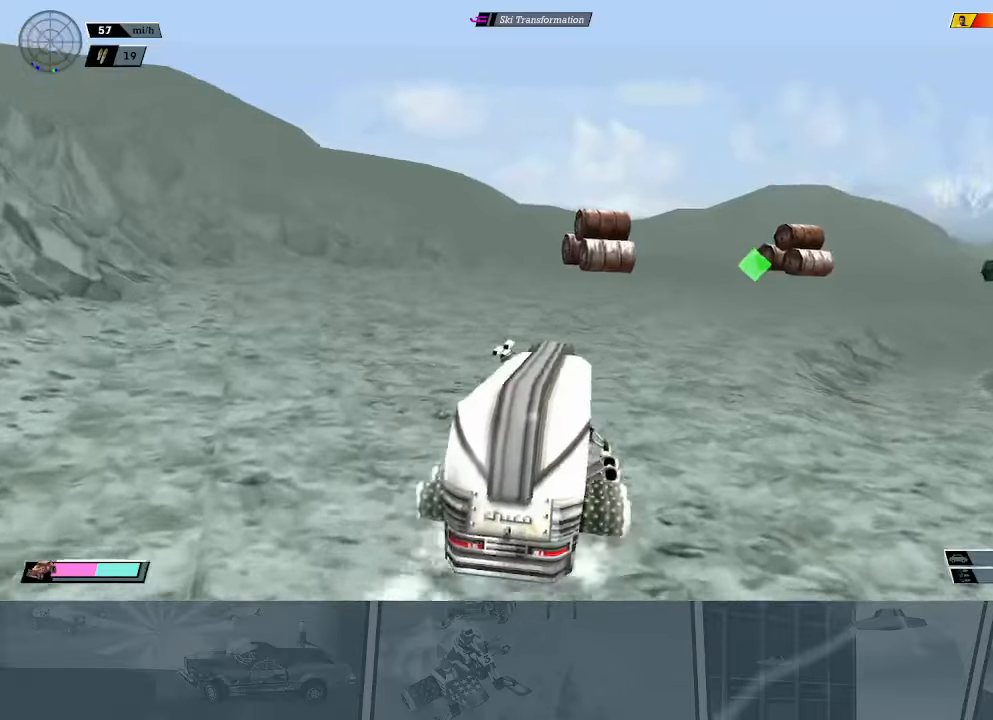
{"buttons": ["R2"], "left_stick": "center", "events": [[234, "R2", "up"], [251, "left_stick", "center"], [301, "R2", "down"]]}
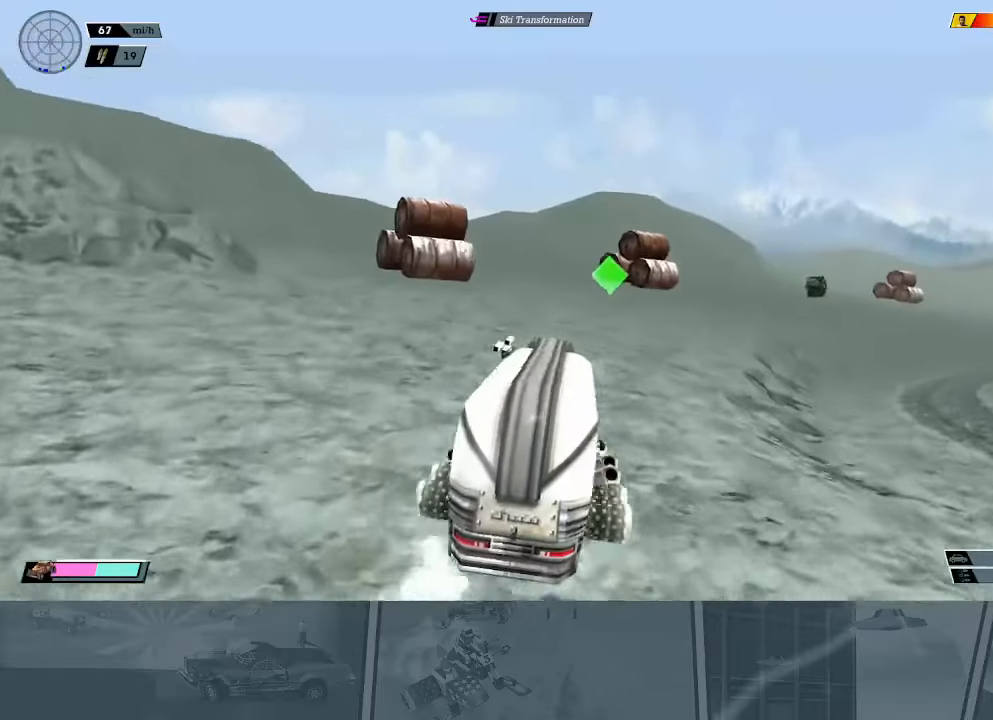
{"buttons": ["R2"], "left_stick": "center", "events": [[17, "left_stick", "right"], [200, "left_stick", "center"]]}
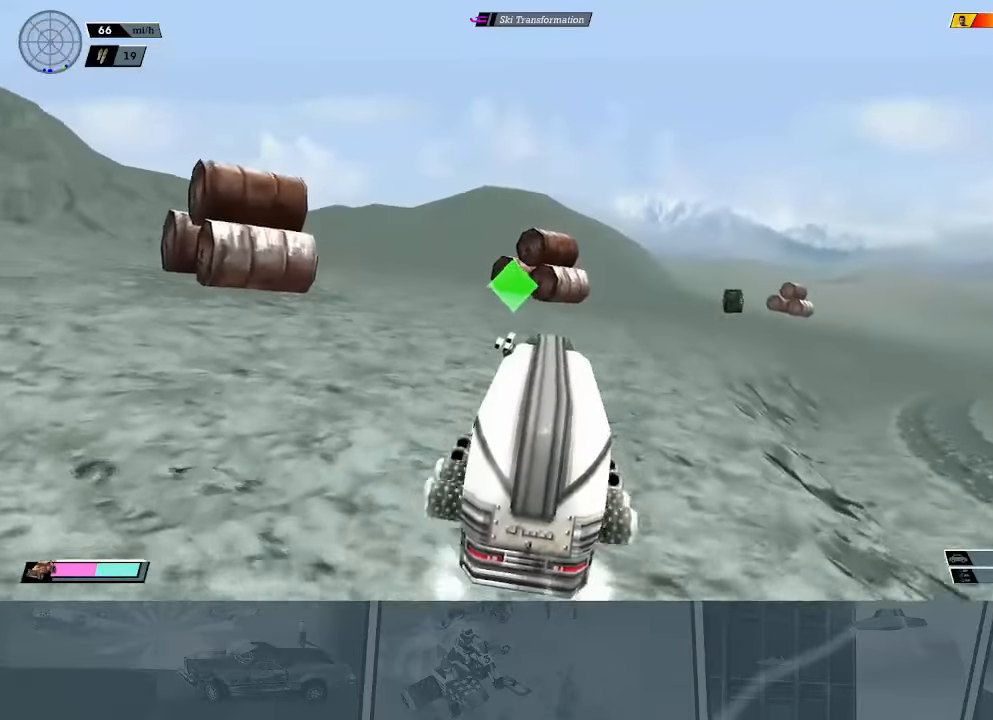
{"buttons": ["R2"], "left_stick": "center", "events": [[17, "left_stick", "right"], [201, "left_stick", "center"]]}
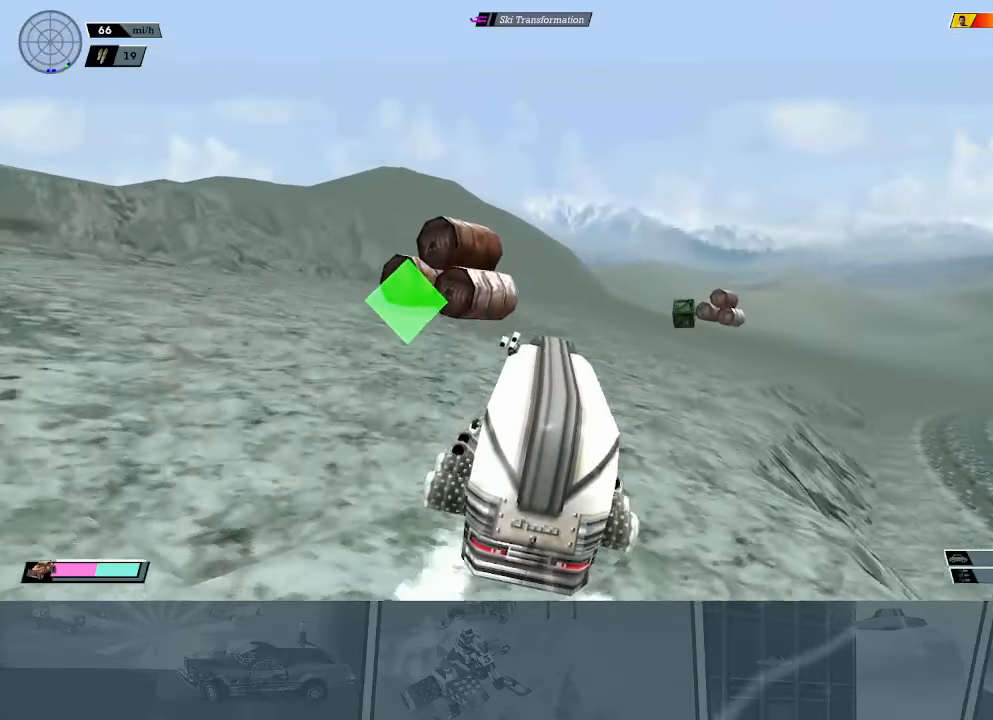
{"buttons": ["R2"], "left_stick": "center", "events": [[100, "left_stick", "right"], [250, "left_stick", "center"]]}
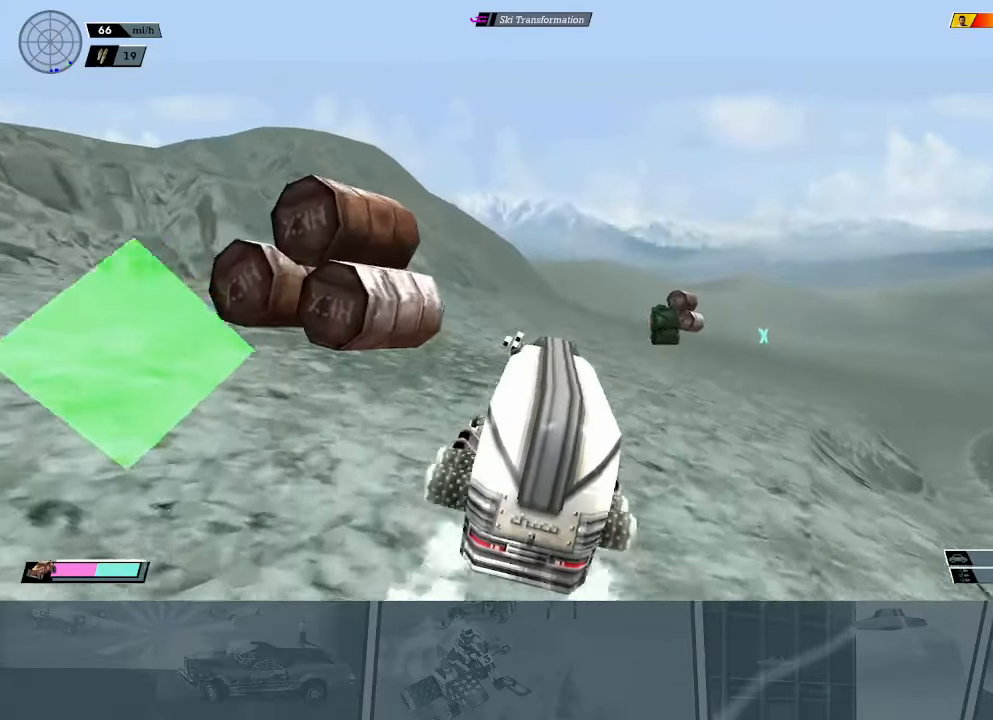
{"buttons": ["R2"], "left_stick": "right", "events": [[67, "left_stick", "right"], [234, "left_stick", "center"], [351, "left_stick", "right"]]}
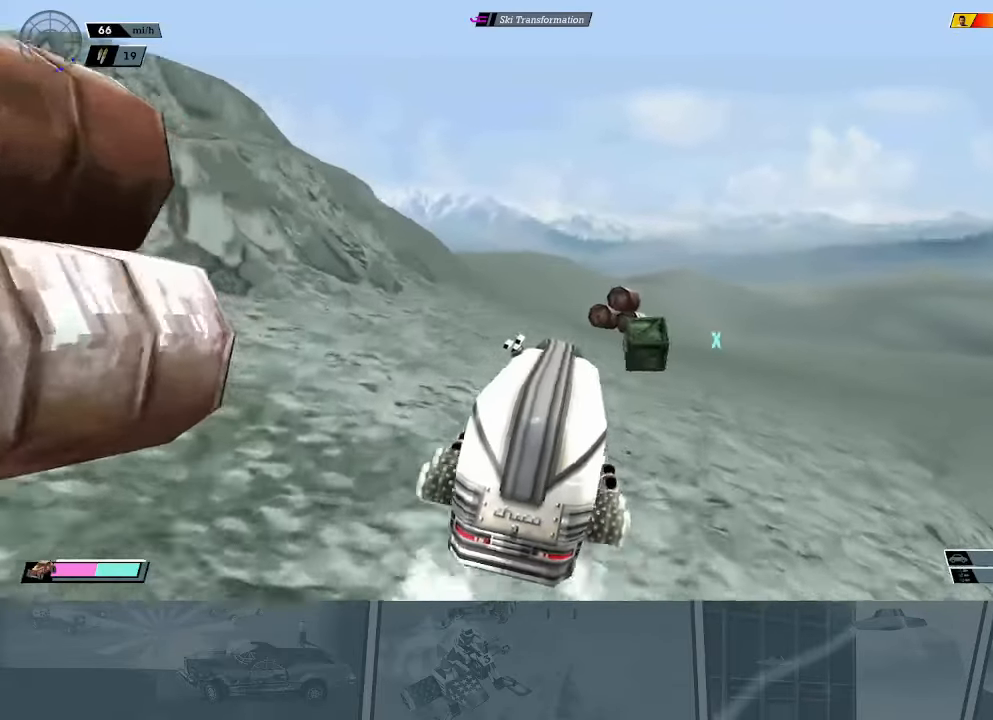
{"buttons": ["R2"], "left_stick": "right", "events": [[33, "left_stick", "center"], [467, "left_stick", "right"]]}
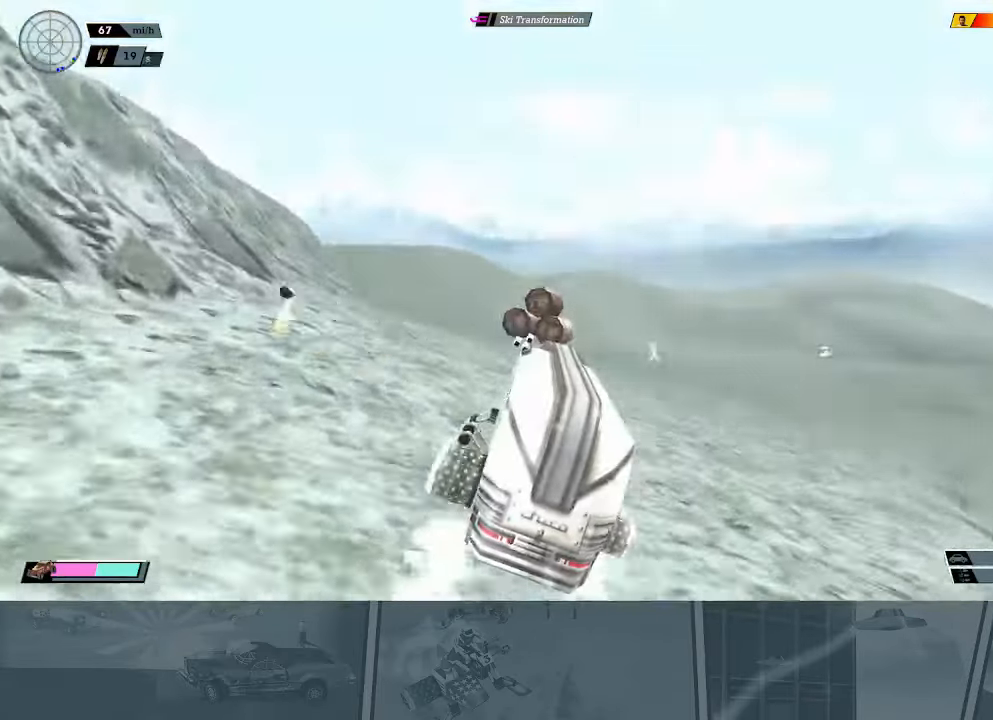
{"buttons": ["R2"], "left_stick": "center", "events": [[84, "left_stick", "center"]]}
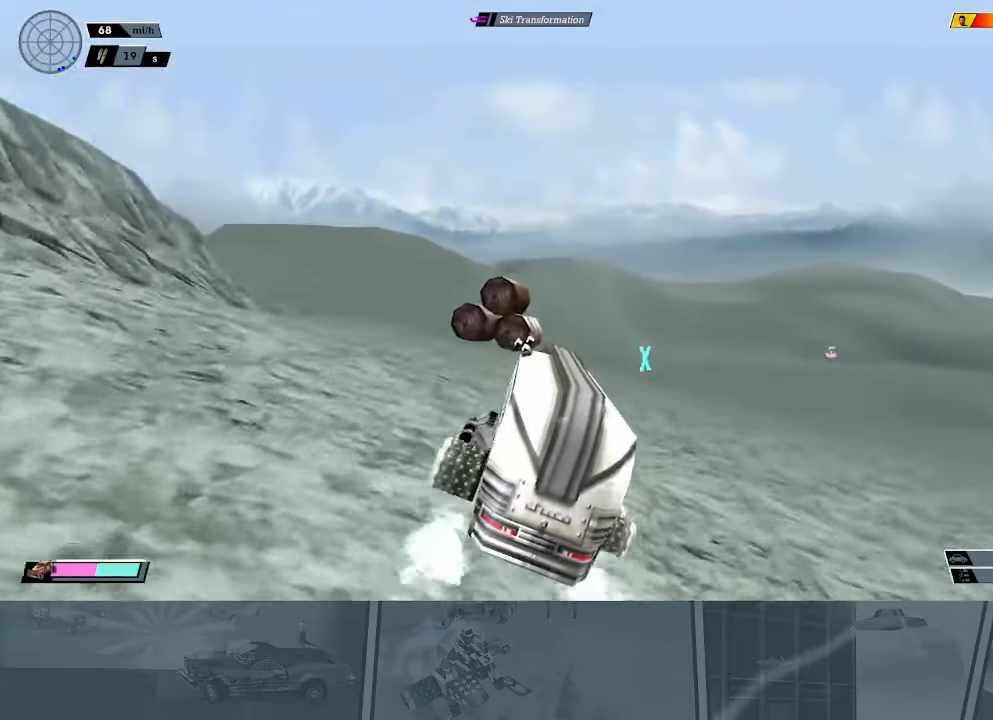
{"buttons": [], "left_stick": "right", "events": [[33, "left_stick", "right"], [167, "left_stick", "center"], [484, "R2", "up"], [484, "left_stick", "right"]]}
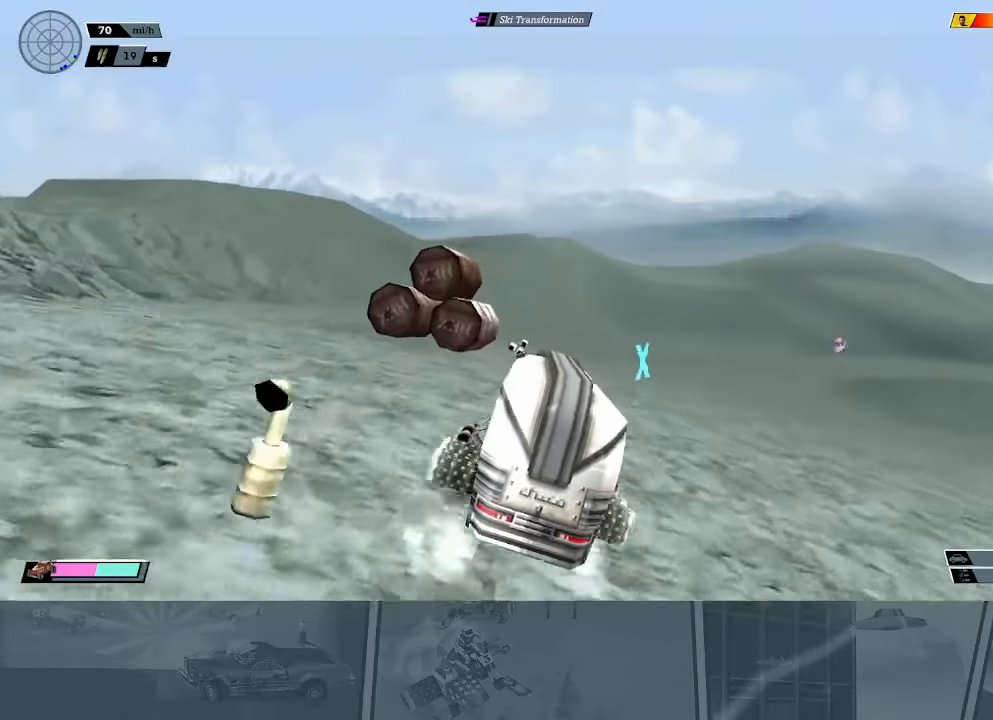
{"buttons": ["X"], "left_stick": "right", "events": [[117, "left_stick", "center"], [251, "left_stick", "right"], [434, "X", "down"]]}
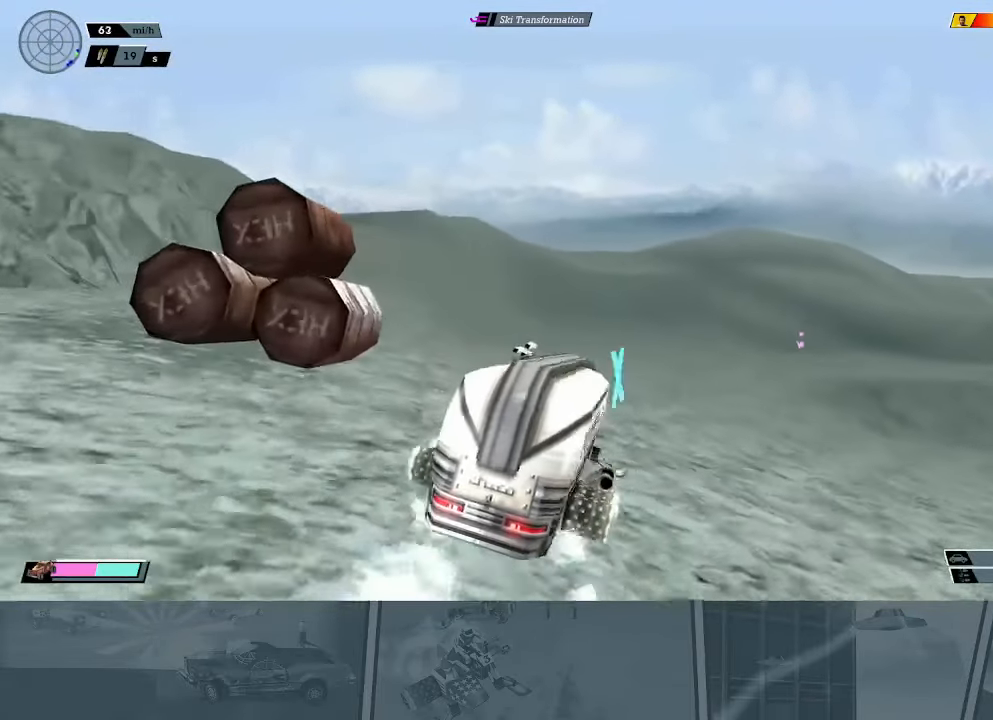
{"buttons": ["X", "R2"], "left_stick": "center", "events": [[417, "left_stick", "center"], [467, "R2", "down"]]}
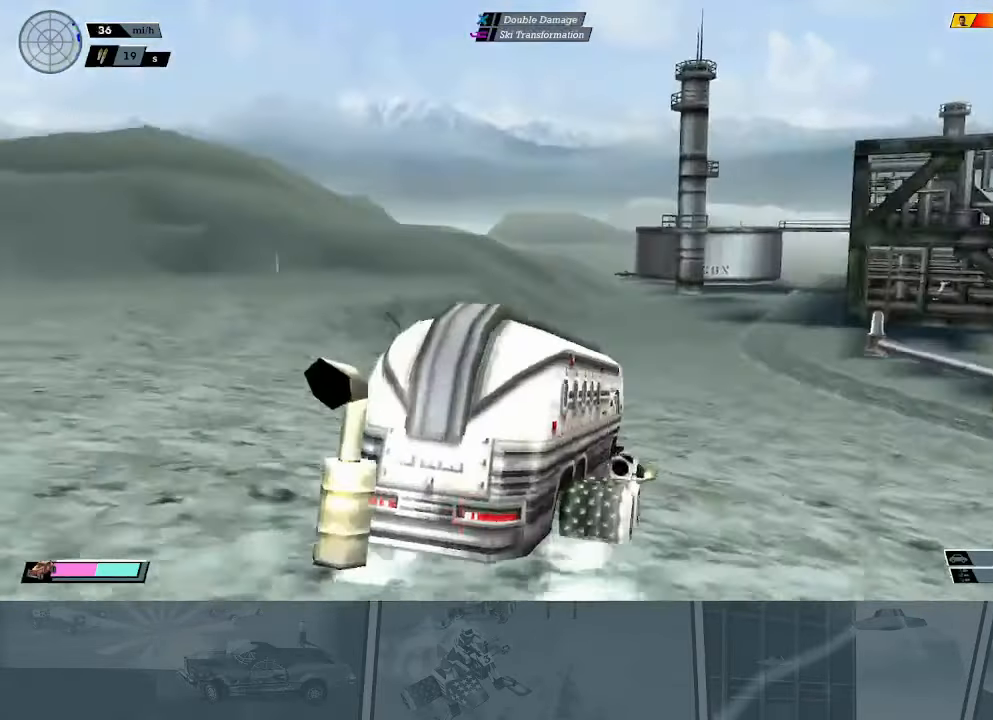
{"buttons": ["X", "R2"], "left_stick": "right", "events": [[34, "left_stick", "right"]]}
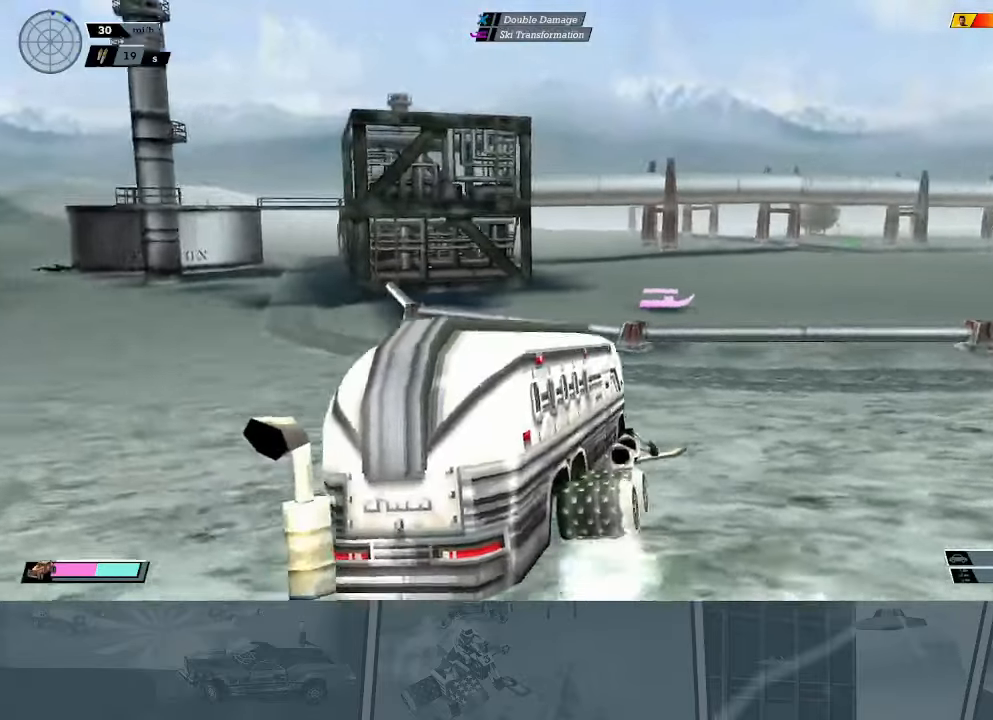
{"buttons": ["R2"], "left_stick": "right", "events": [[17, "X", "up"], [34, "left_stick", "center"], [184, "DPAD_UP", "down"], [234, "DPAD_UP", "up"], [484, "left_stick", "right"]]}
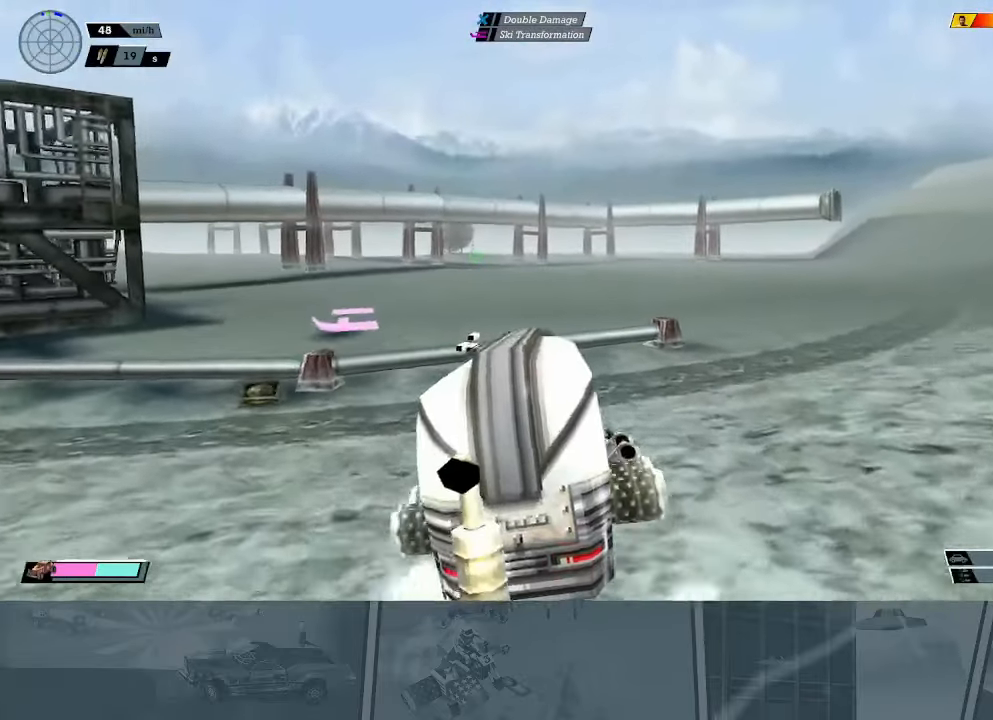
{"buttons": [], "left_stick": "center", "events": [[17, "X", "down"], [217, "X", "up"], [317, "left_stick", "center"], [500, "R2", "up"]]}
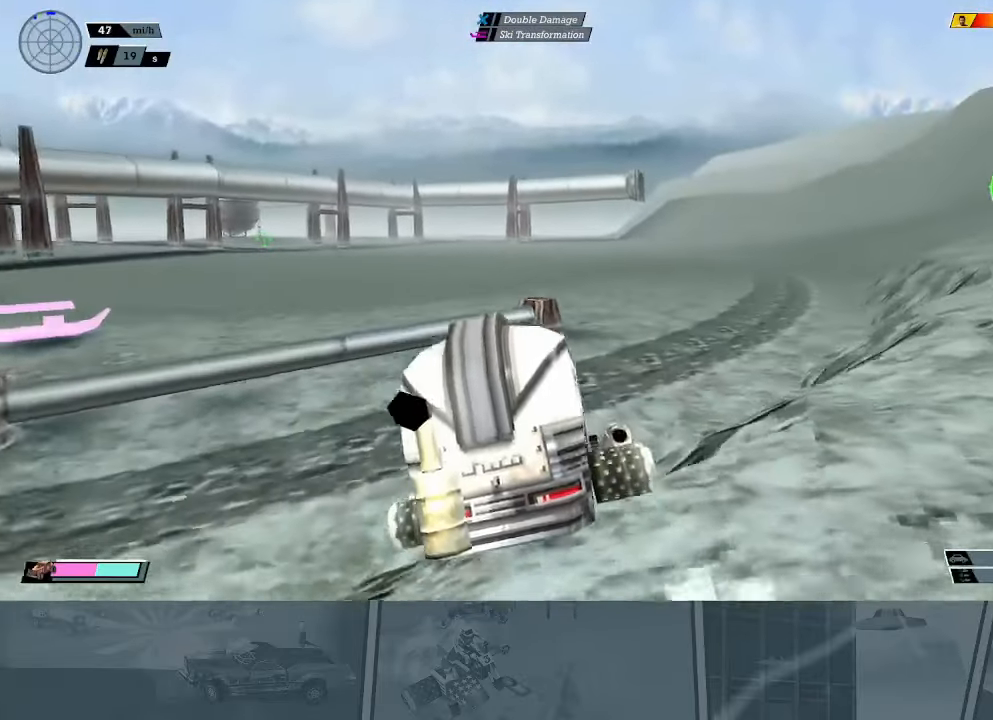
{"buttons": ["R2"], "left_stick": "center", "events": [[51, "left_stick", "right"], [67, "R2", "down"], [451, "left_stick", "center"]]}
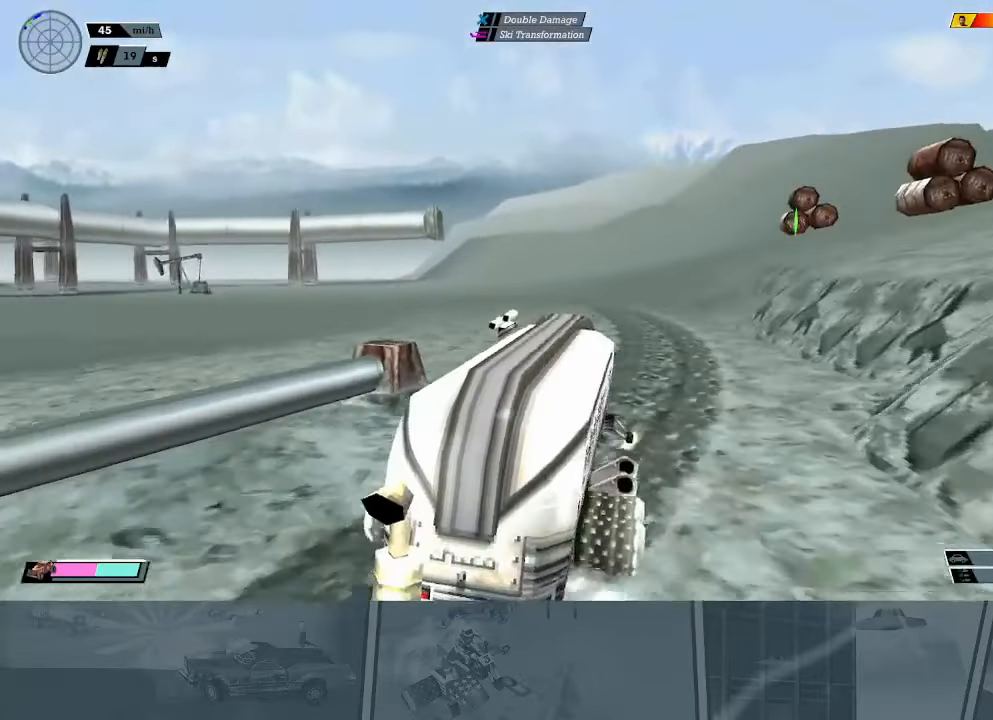
{"buttons": ["R2"], "left_stick": "left", "events": [[50, "left_stick", "left"]]}
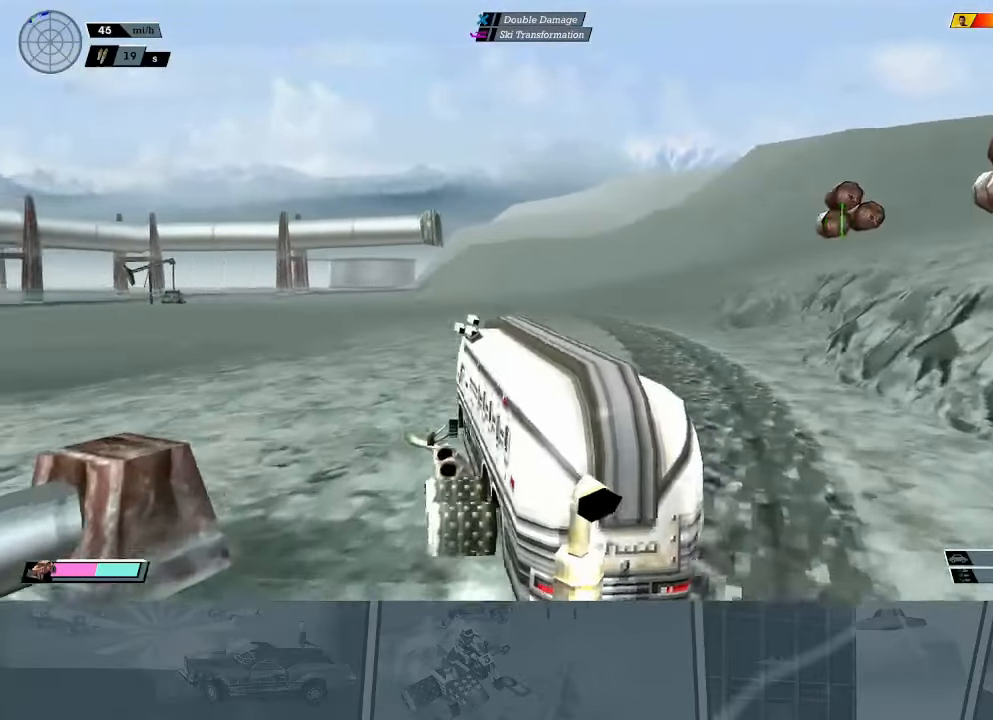
{"buttons": ["R2"], "left_stick": "center", "events": [[84, "left_stick", "center"], [234, "DPAD_UP", "down"], [317, "DPAD_UP", "up"], [418, "DPAD_UP", "down"], [484, "DPAD_UP", "up"]]}
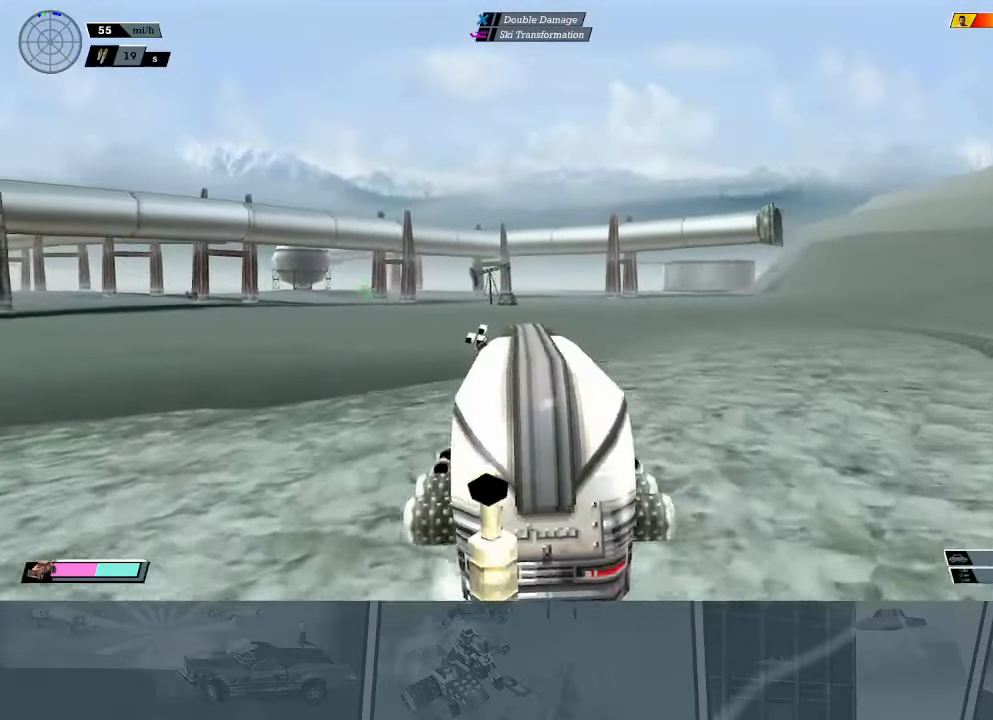
{"buttons": ["R2"], "left_stick": "center", "events": [[83, "DPAD_UP", "down"], [167, "DPAD_UP", "up"], [234, "DPAD_UP", "down"], [300, "B", "down"], [334, "DPAD_UP", "up"], [384, "B", "up"]]}
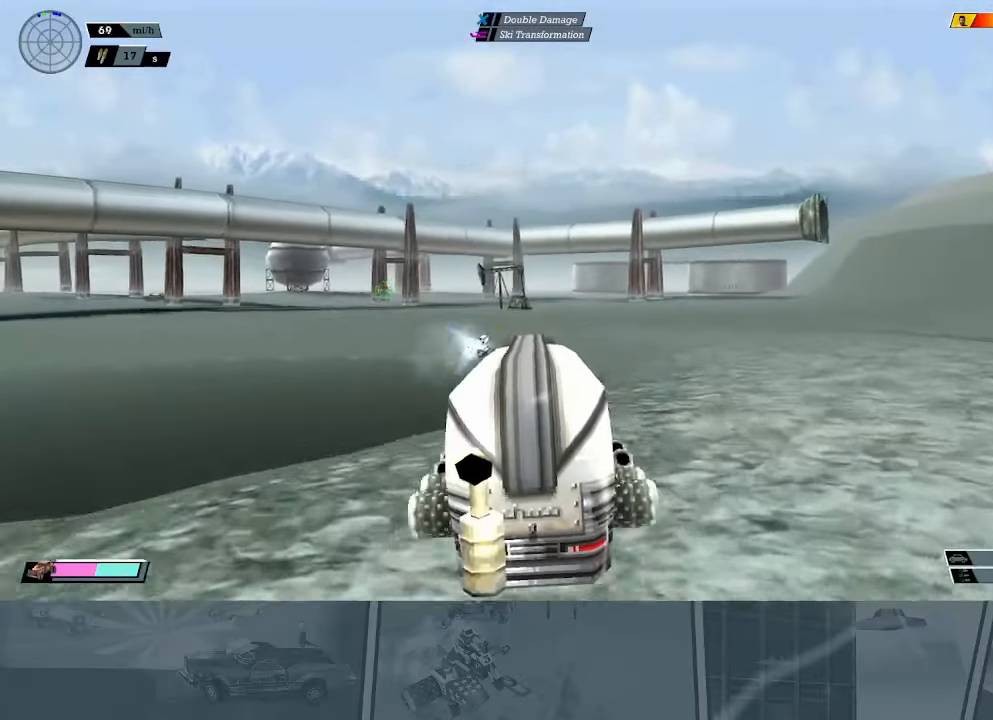
{"buttons": ["R2"], "left_stick": "center", "events": [[250, "left_stick", "left"], [350, "left_stick", "center"]]}
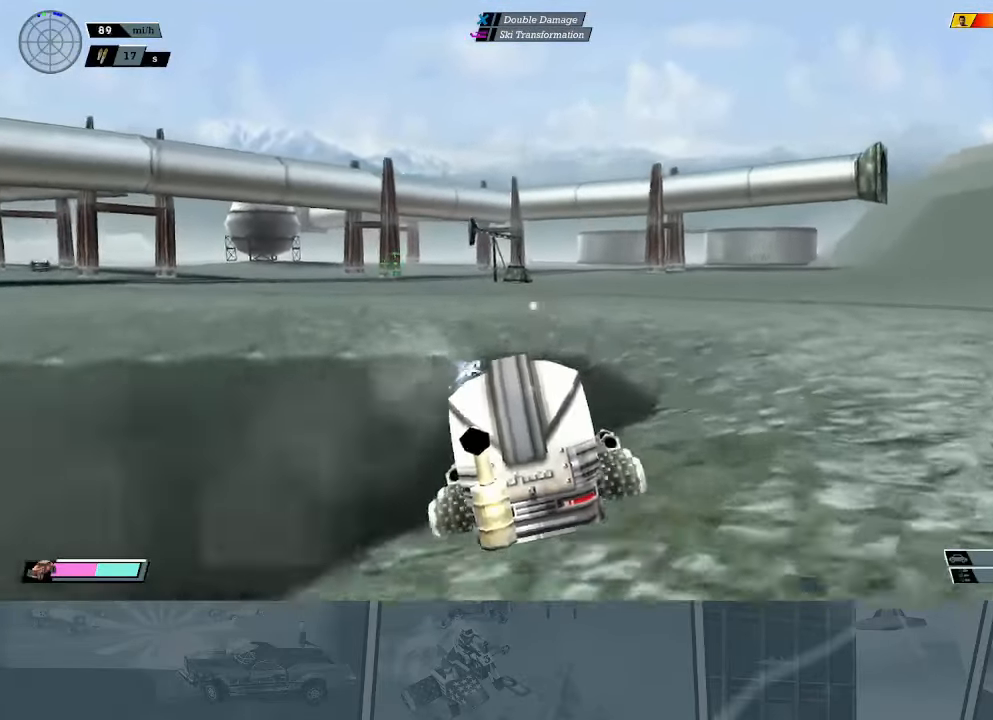
{"buttons": ["R2"], "left_stick": "right", "events": [[100, "left_stick", "left"], [317, "left_stick", "center"], [484, "left_stick", "right"]]}
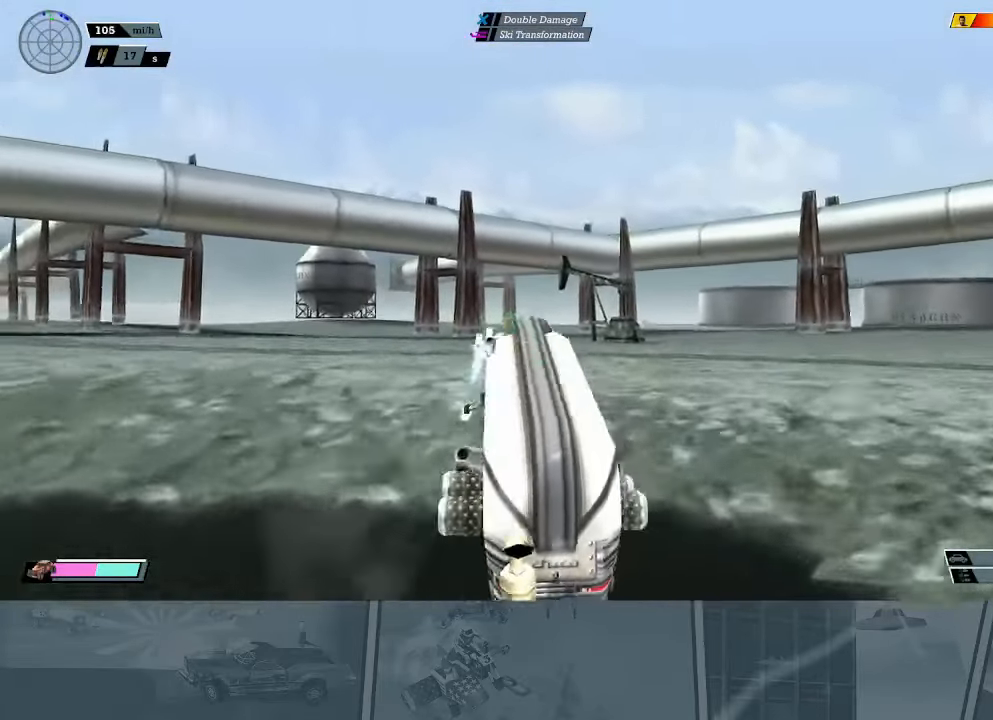
{"buttons": ["R2"], "left_stick": "left", "events": [[117, "left_stick", "center"], [434, "left_stick", "left"]]}
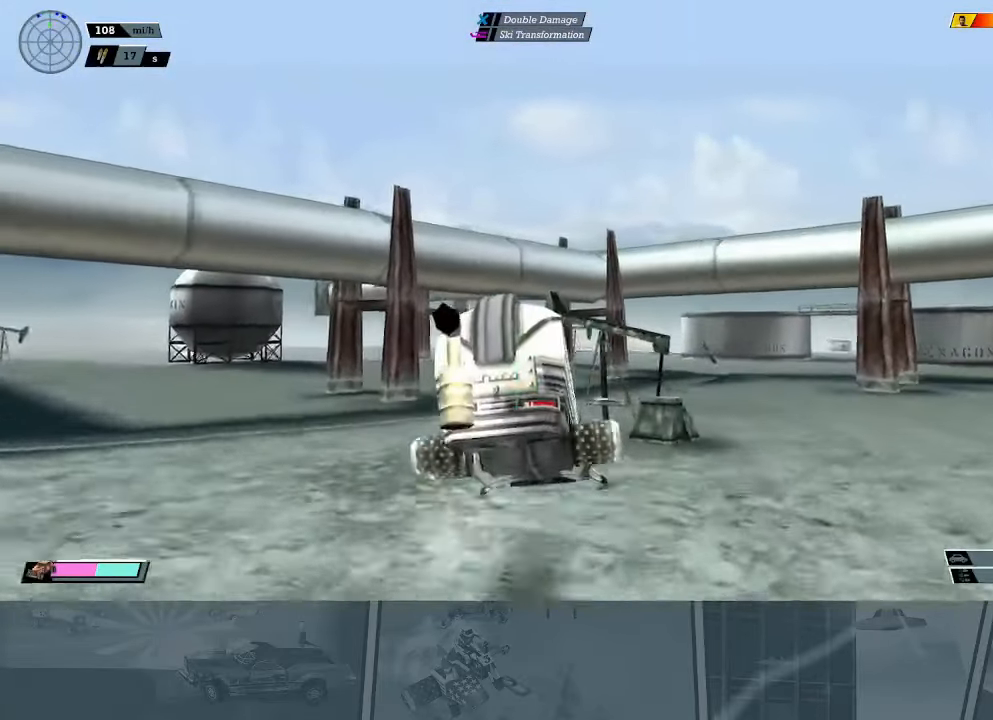
{"buttons": ["DPAD_UP"], "left_stick": "center", "events": [[117, "left_stick", "center"], [317, "R2", "up"], [351, "X", "down"], [434, "DPAD_UP", "down"], [434, "X", "up"]]}
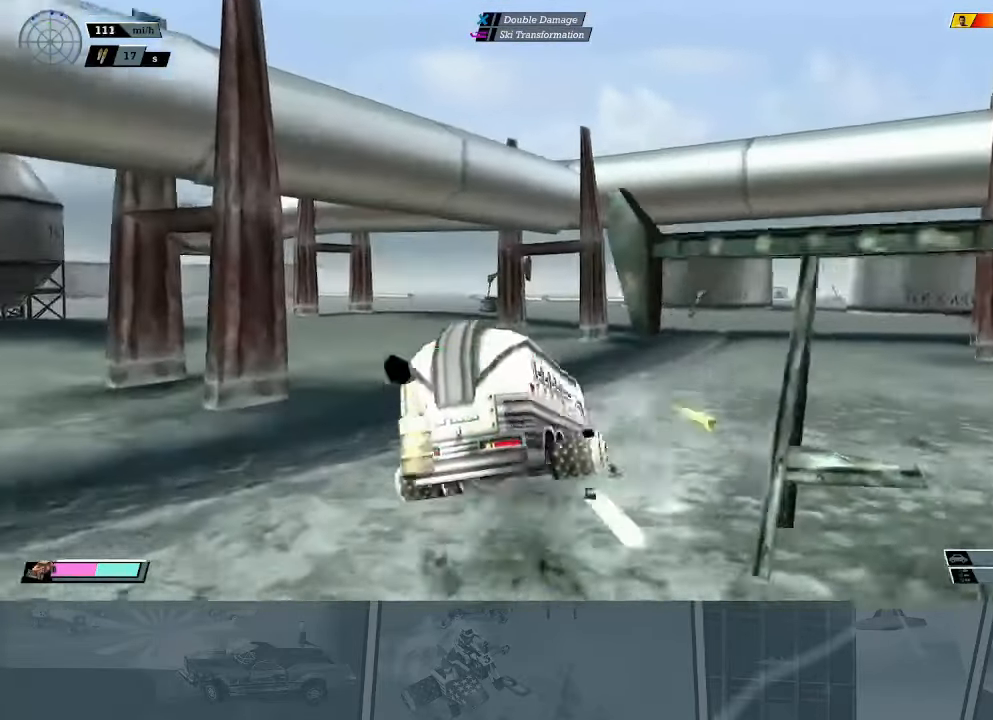
{"buttons": ["R2"], "left_stick": "center", "events": [[33, "DPAD_UP", "up"], [50, "R2", "down"], [83, "DPAD_UP", "down"], [167, "DPAD_UP", "up"], [250, "DPAD_DOWN", "down"], [367, "B", "down"], [367, "DPAD_DOWN", "up"], [450, "B", "up"]]}
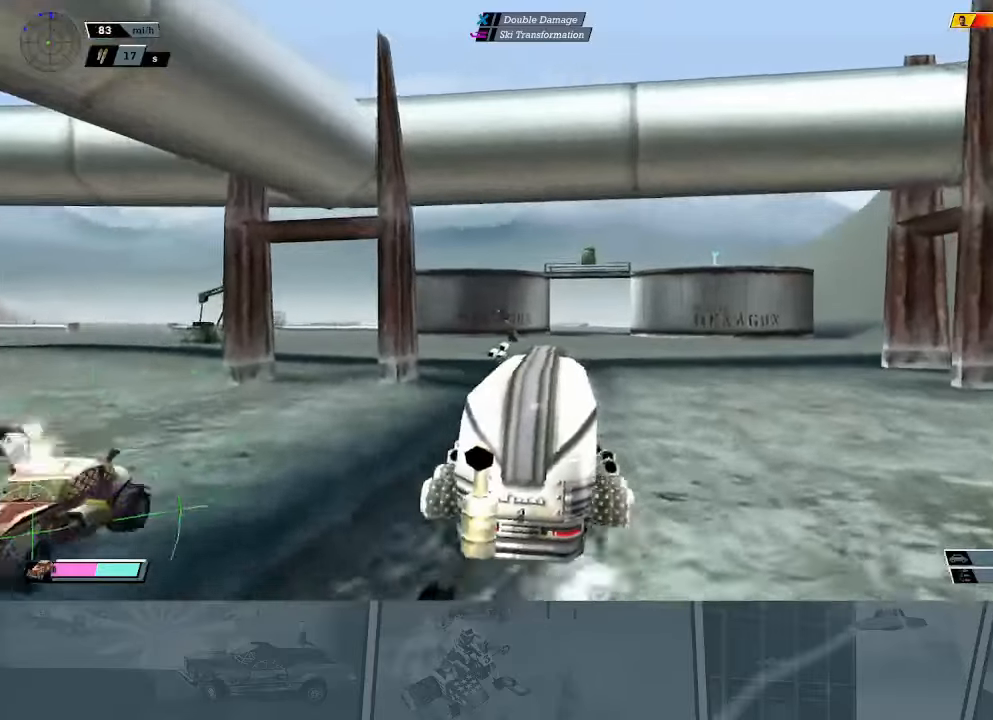
{"buttons": ["X"], "left_stick": "right", "events": [[183, "R2", "up"], [250, "X", "down"], [283, "left_stick", "right"]]}
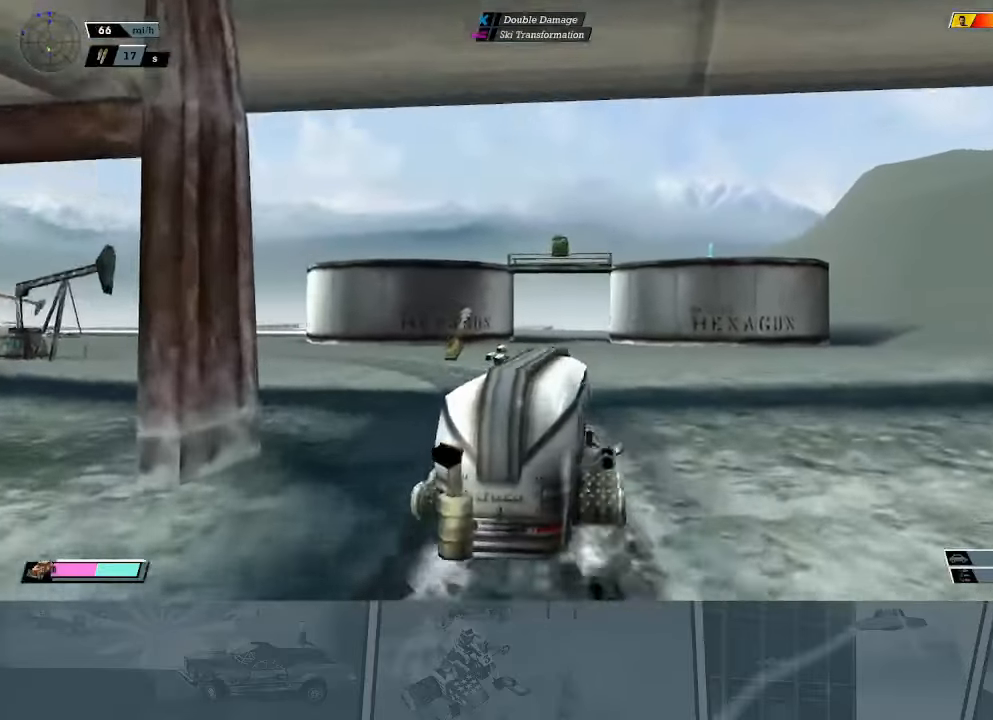
{"buttons": ["X", "R2"], "left_stick": "right", "events": [[50, "R2", "down"], [367, "X", "up"], [484, "X", "down"]]}
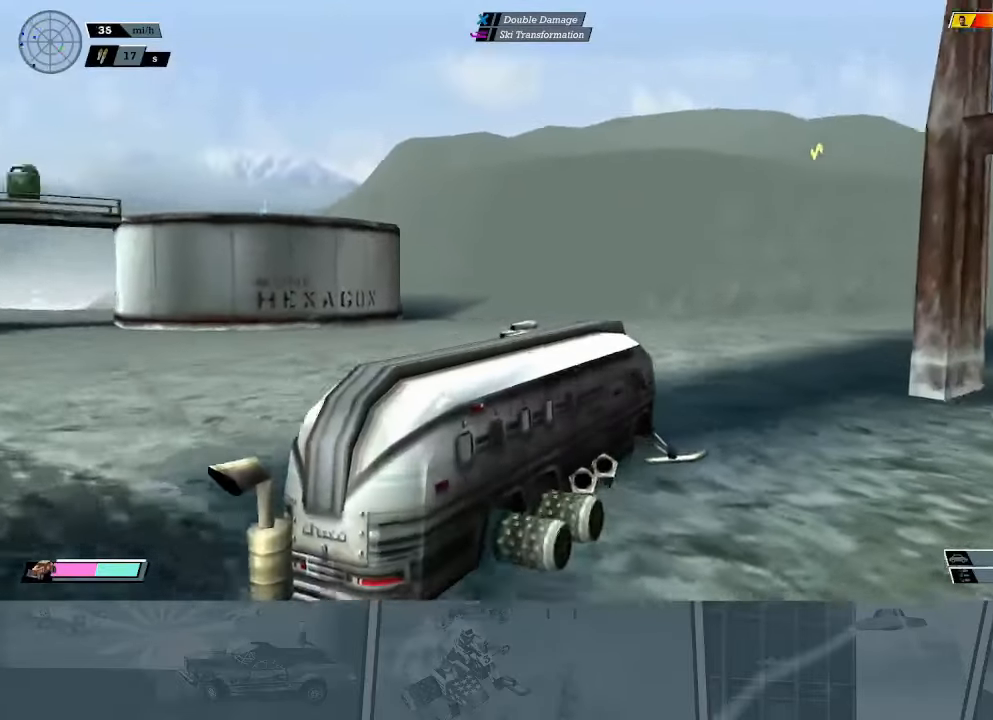
{"buttons": ["X", "R2"], "left_stick": "right", "events": []}
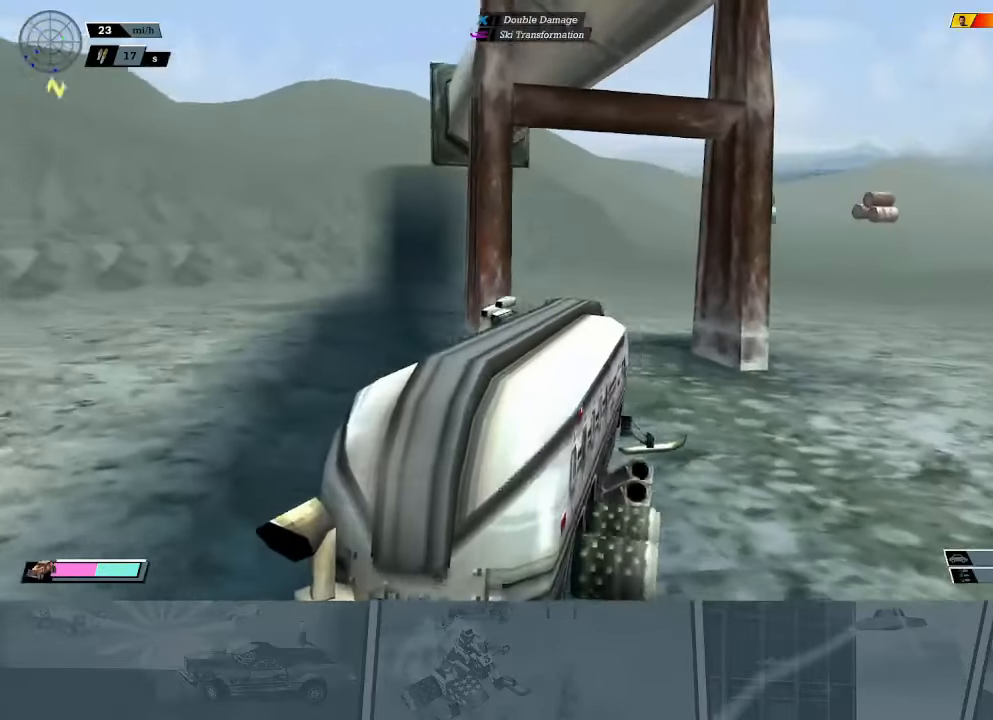
{"buttons": ["R2"], "left_stick": "center", "events": [[184, "X", "up"], [284, "left_stick", "center"], [384, "DPAD_UP", "down"], [451, "DPAD_UP", "up"]]}
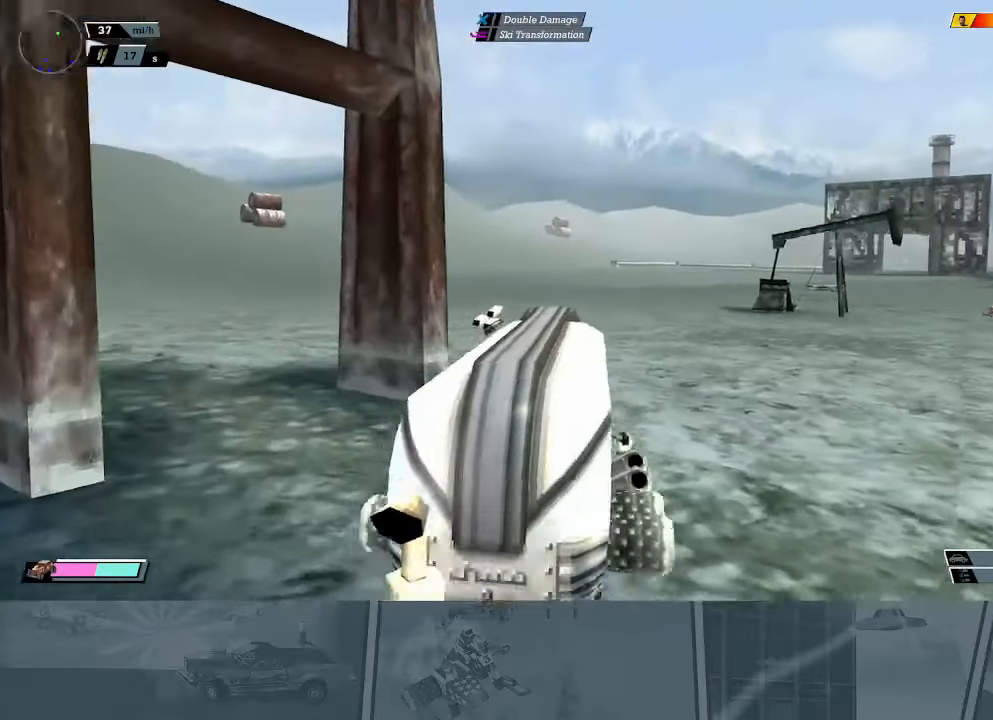
{"buttons": ["X"], "left_stick": "center", "events": [[33, "DPAD_UP", "down"], [100, "DPAD_UP", "up"], [183, "DPAD_DOWN", "down"], [283, "B", "down"], [300, "DPAD_DOWN", "up"], [350, "B", "up"], [384, "R2", "up"], [500, "X", "down"]]}
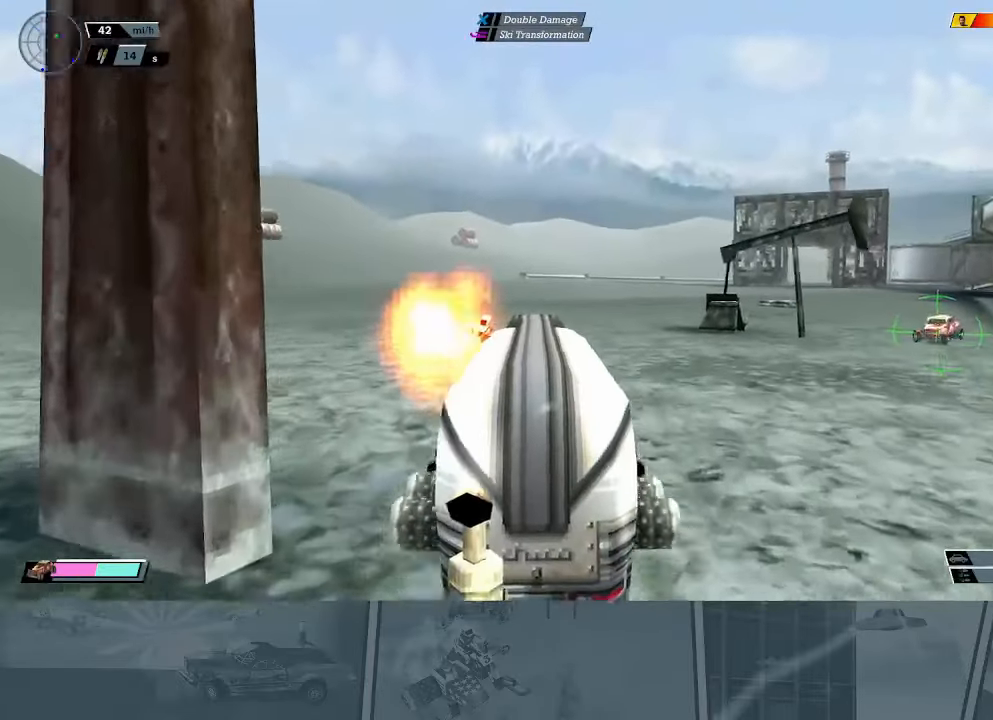
{"buttons": [], "left_stick": "center", "events": [[17, "left_stick", "right"], [200, "left_stick", "center"], [251, "X", "up"]]}